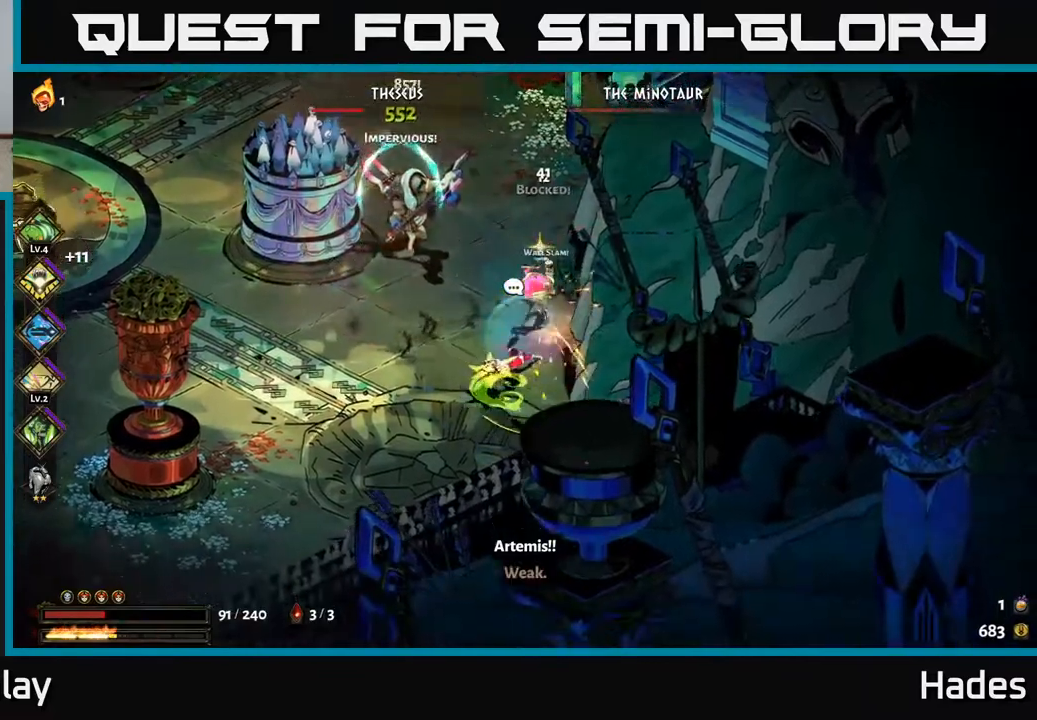
Gameplay with a controller (Xbox layout); each line is a JSON object with the inputs held at the frame after it. "events" lists button and stick changes between this image and that frame as [ms after this image, input, new state], when the widget could be followed in between. Not read: right_stick.
{"buttons": ["A"], "left_stick": "down-right", "events": [[17, "A", "down"], [17, "left_stick", "up"], [50, "X", "down"], [150, "A", "up"], [150, "X", "up"], [217, "A", "down"], [283, "X", "down"], [317, "X", "up"], [483, "X", "down"], [483, "left_stick", "down-right"], [500, "X", "up"]]}
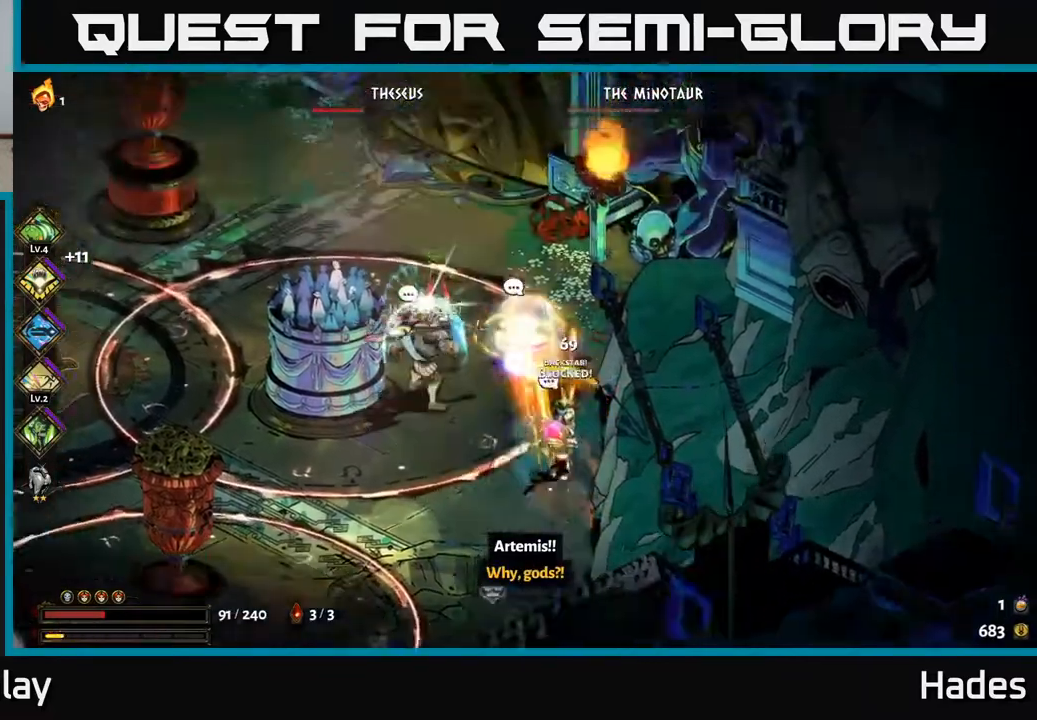
{"buttons": [], "left_stick": "up", "events": [[33, "A", "up"], [33, "left_stick", "down"], [150, "left_stick", "right"], [283, "left_stick", "up"]]}
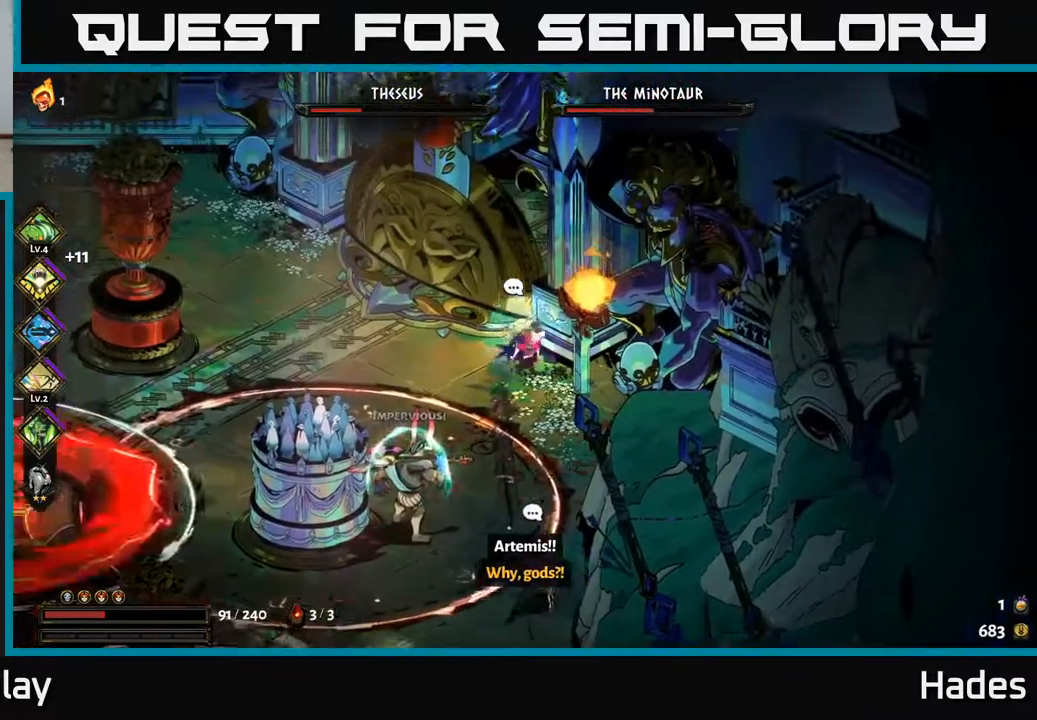
{"buttons": ["A", "X"], "left_stick": "down", "events": [[100, "left_stick", "down"], [183, "A", "down"], [200, "left_stick", "down-right"], [333, "A", "up"], [367, "A", "down"], [400, "X", "down"], [433, "left_stick", "down"]]}
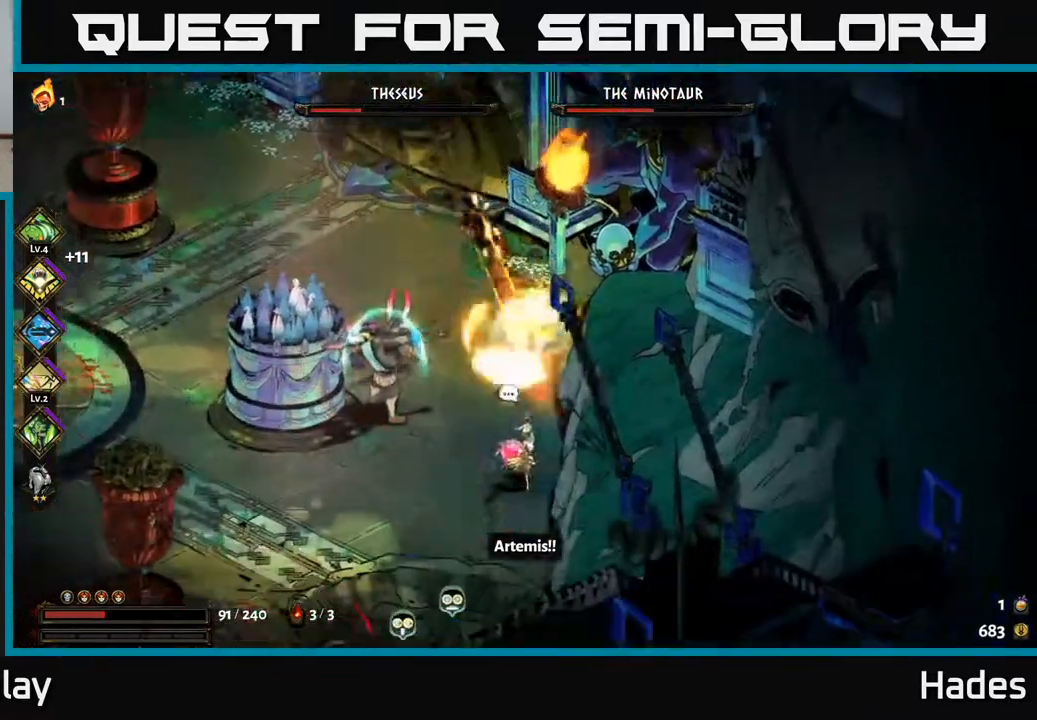
{"buttons": [], "left_stick": "up", "events": [[17, "X", "up"], [33, "A", "up"], [100, "A", "down"], [117, "X", "down"], [200, "X", "up"], [233, "A", "up"], [267, "A", "down"], [300, "X", "down"], [333, "A", "up"], [400, "X", "up"], [400, "left_stick", "up"]]}
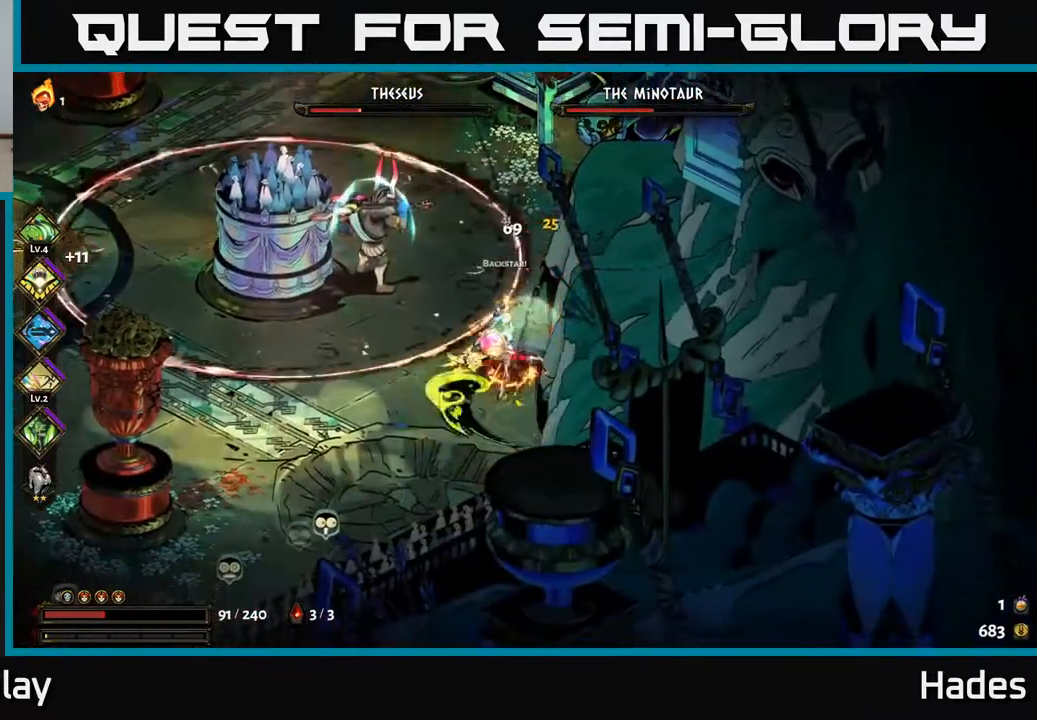
{"buttons": ["A"], "left_stick": "down", "events": [[17, "X", "down"], [100, "X", "up"], [150, "left_stick", "center"], [200, "X", "down"], [233, "left_stick", "down"], [283, "X", "up"], [383, "A", "down"], [383, "X", "down"], [483, "X", "up"]]}
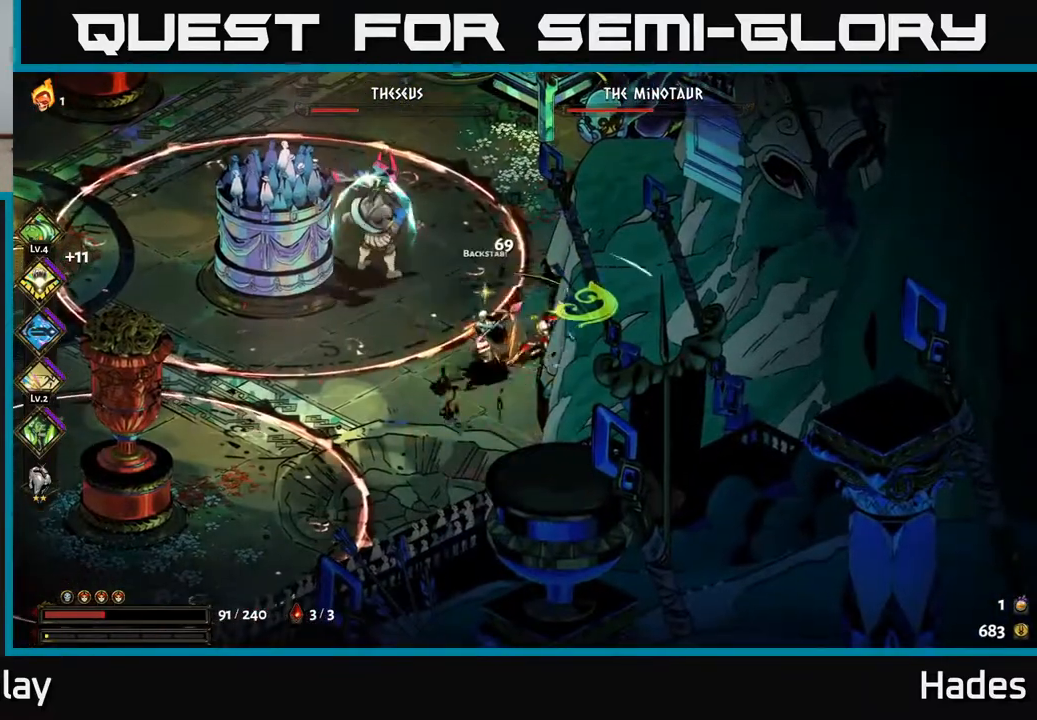
{"buttons": [], "left_stick": "left", "events": [[17, "A", "up"], [33, "A", "down"], [100, "X", "down"], [150, "X", "up"], [183, "A", "up"], [217, "A", "down"], [233, "X", "down"], [283, "left_stick", "up-right"], [333, "X", "up"], [350, "A", "up"], [500, "left_stick", "left"]]}
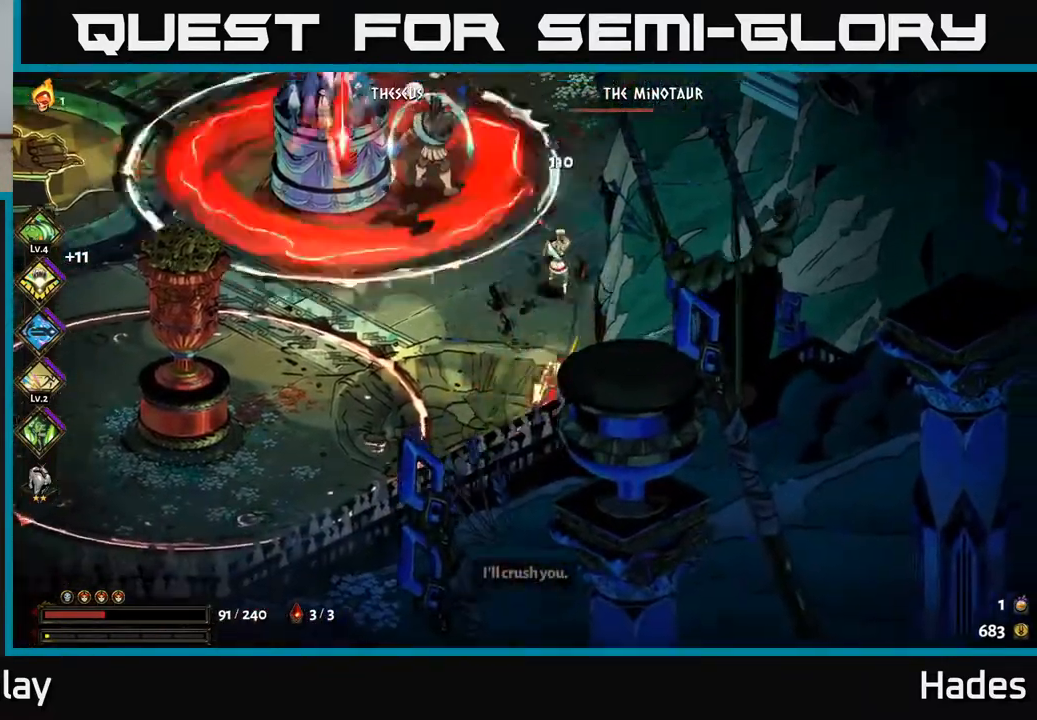
{"buttons": ["A", "X"], "left_stick": "down-left", "events": [[200, "left_stick", "down-left"], [267, "A", "down"], [367, "A", "up"], [417, "A", "down"], [433, "X", "down"]]}
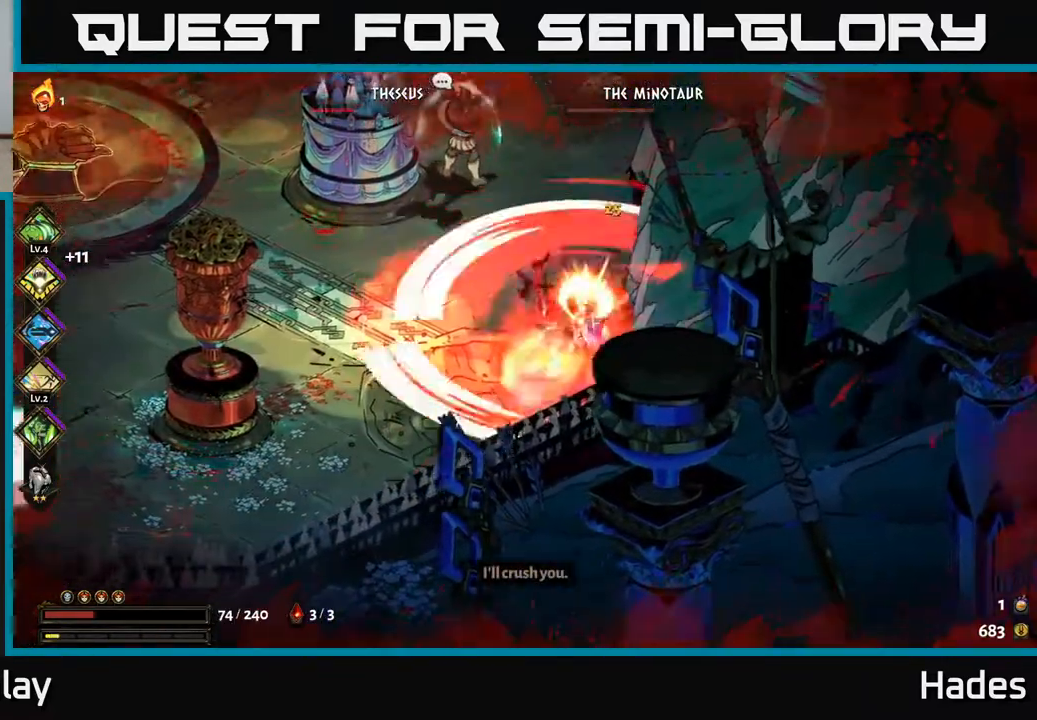
{"buttons": [], "left_stick": "right", "events": [[17, "X", "up"], [50, "A", "up"], [100, "A", "down"], [117, "left_stick", "left"], [133, "X", "down"], [200, "A", "up"], [233, "X", "up"], [333, "left_stick", "down"], [383, "left_stick", "right"]]}
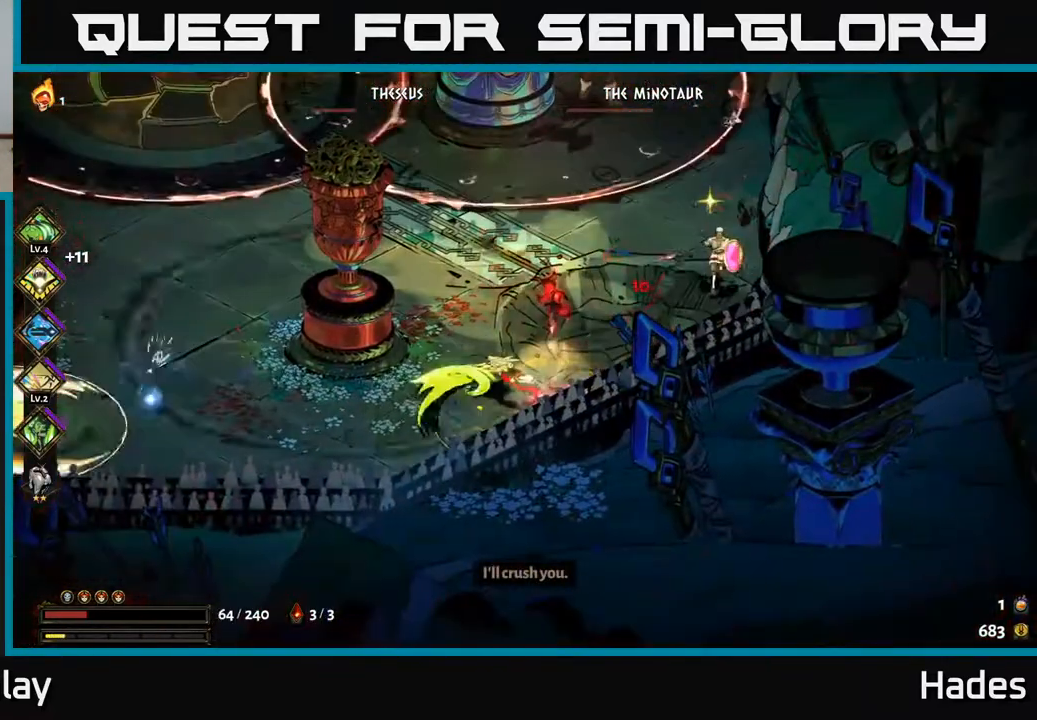
{"buttons": [], "left_stick": "up-right", "events": [[17, "left_stick", "up-right"], [167, "A", "down"], [167, "X", "down"], [250, "X", "up"], [283, "A", "up"], [333, "A", "down"], [350, "X", "down"], [417, "A", "up"], [433, "X", "up"]]}
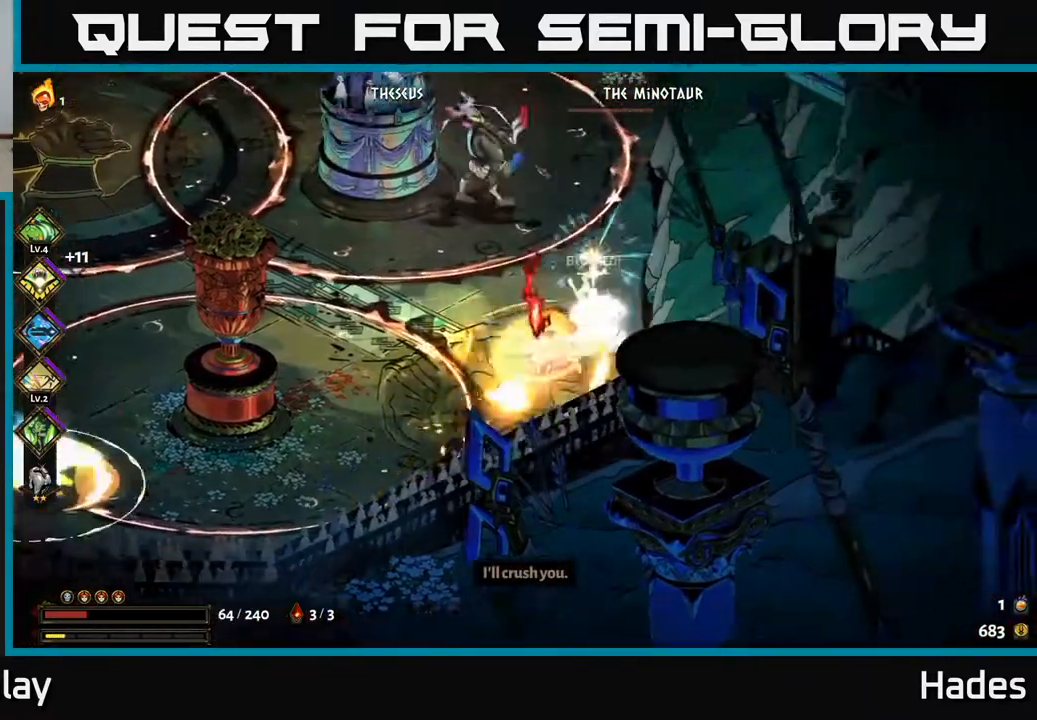
{"buttons": [], "left_stick": "center", "events": [[50, "X", "down"], [67, "left_stick", "center"], [100, "X", "up"], [200, "X", "down"], [300, "X", "up"], [400, "left_stick", "up-right"], [483, "left_stick", "center"]]}
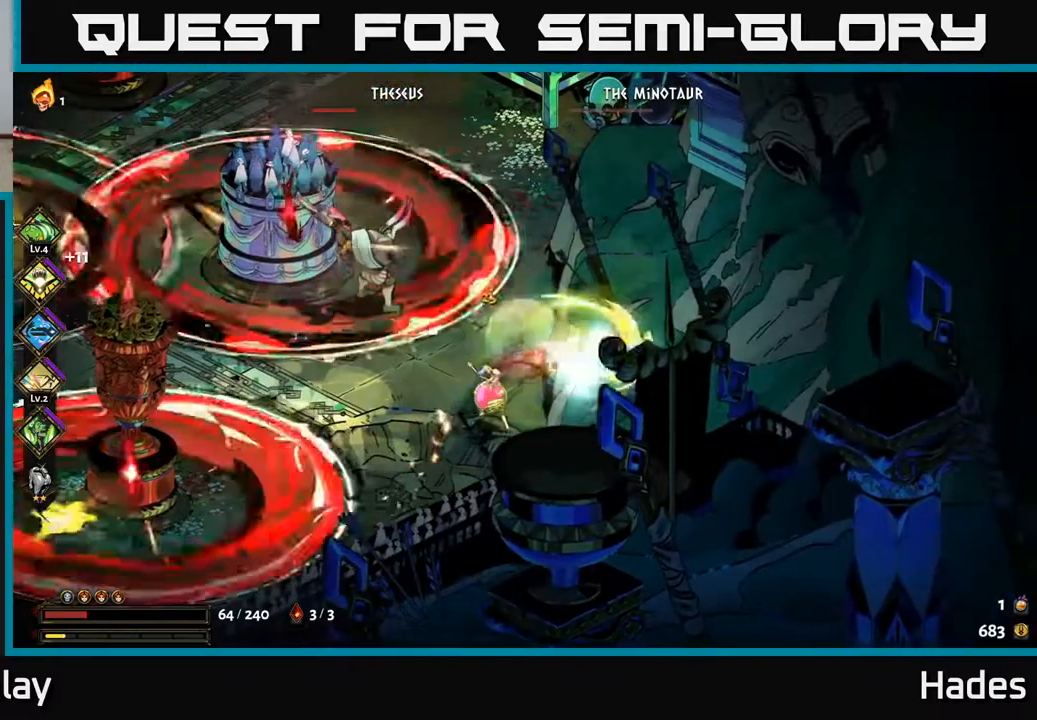
{"buttons": [], "left_stick": "up", "events": [[67, "A", "down"], [83, "left_stick", "up"], [117, "X", "down"], [183, "X", "up"], [200, "A", "up"], [267, "A", "down"], [300, "X", "down"], [383, "A", "up"], [383, "X", "up"]]}
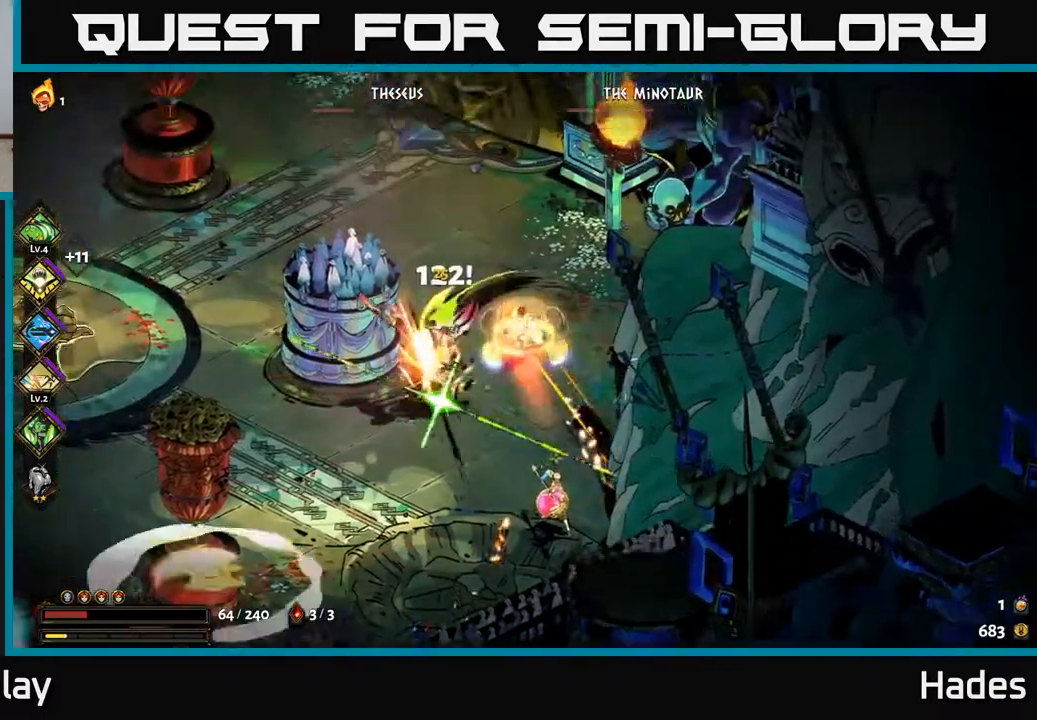
{"buttons": [], "left_stick": "down-left", "events": [[17, "A", "down"], [17, "left_stick", "left"], [100, "A", "up"], [233, "A", "down"], [333, "A", "up"], [433, "left_stick", "down-left"]]}
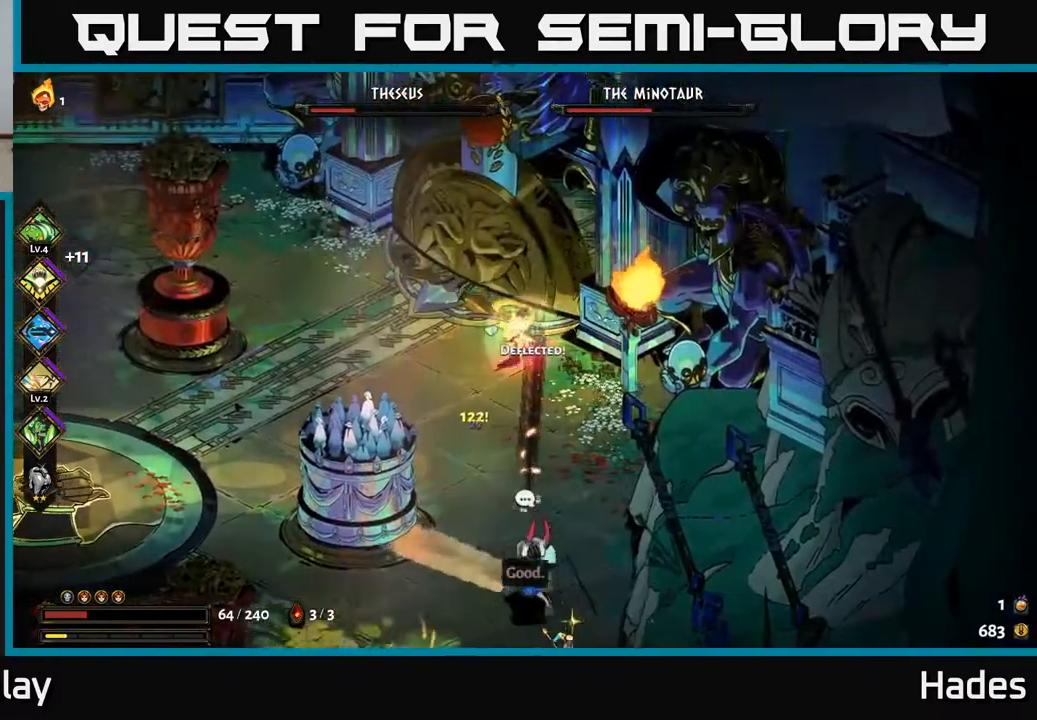
{"buttons": ["A", "X"], "left_stick": "down-right", "events": [[150, "left_stick", "down"], [250, "A", "down"], [267, "left_stick", "down-right"], [300, "X", "down"], [367, "A", "up"], [433, "A", "down"], [433, "X", "up"], [467, "X", "down"]]}
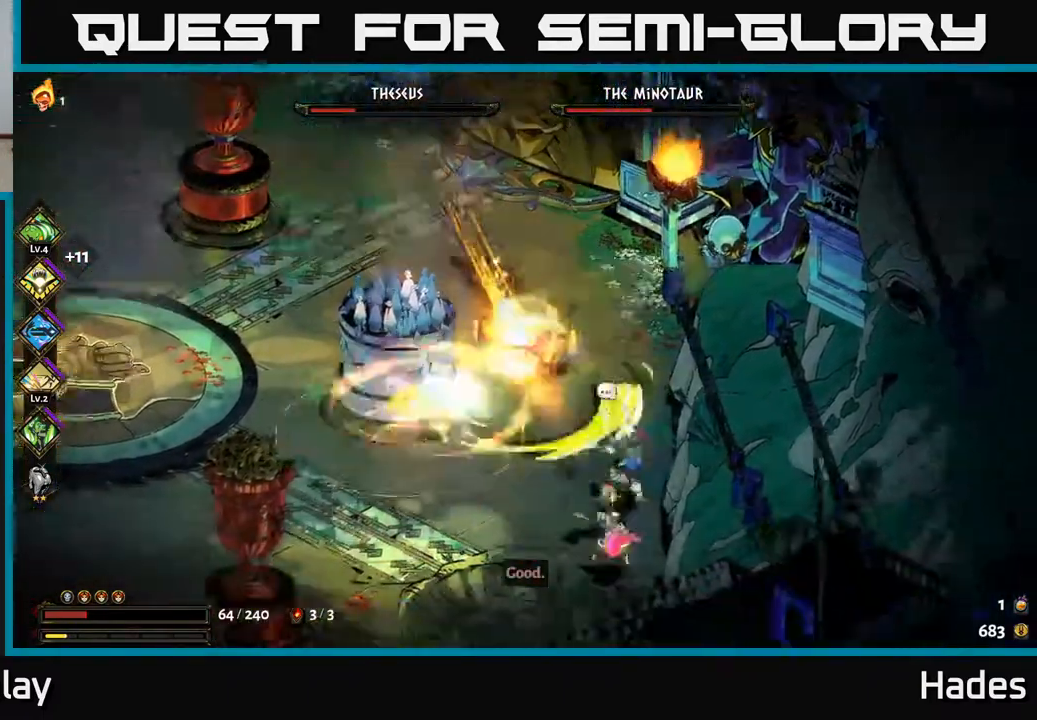
{"buttons": ["A"], "left_stick": "down", "events": [[83, "A", "up"], [83, "X", "up"], [117, "left_stick", "down"], [183, "A", "down"], [183, "X", "down"], [233, "X", "up"], [250, "A", "up"], [300, "A", "down"], [317, "X", "down"], [400, "X", "up"], [417, "A", "up"], [500, "A", "down"]]}
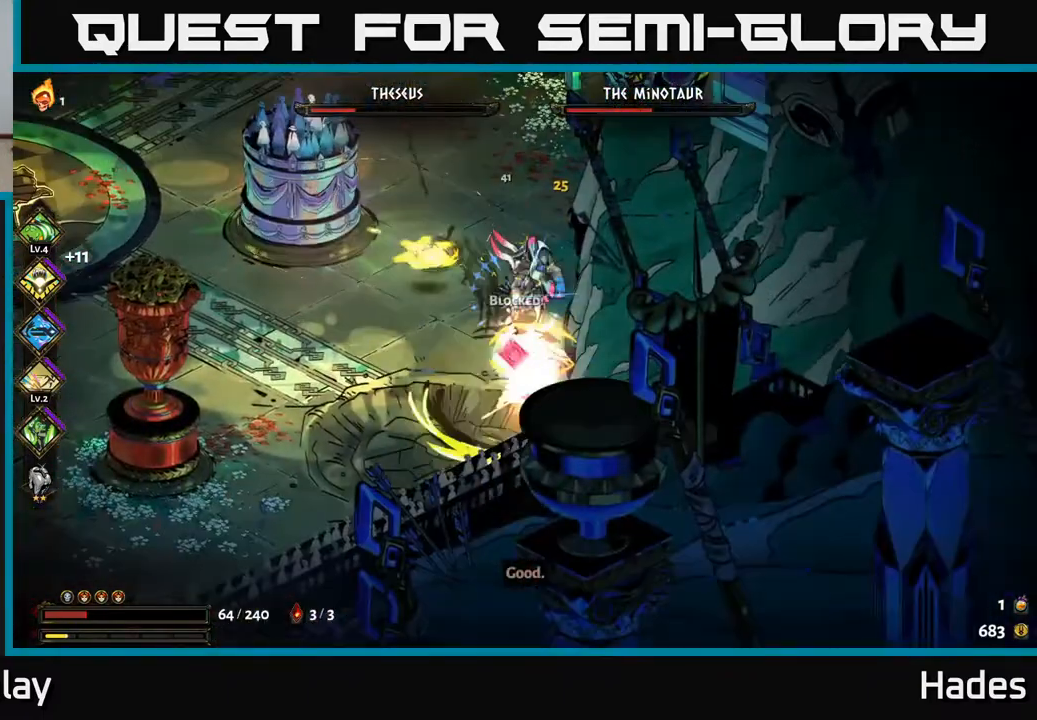
{"buttons": ["A"], "left_stick": "down-left", "events": [[133, "A", "up"], [133, "left_stick", "left"], [233, "Y", "down"], [300, "Y", "up"], [417, "left_stick", "down-left"], [483, "A", "down"]]}
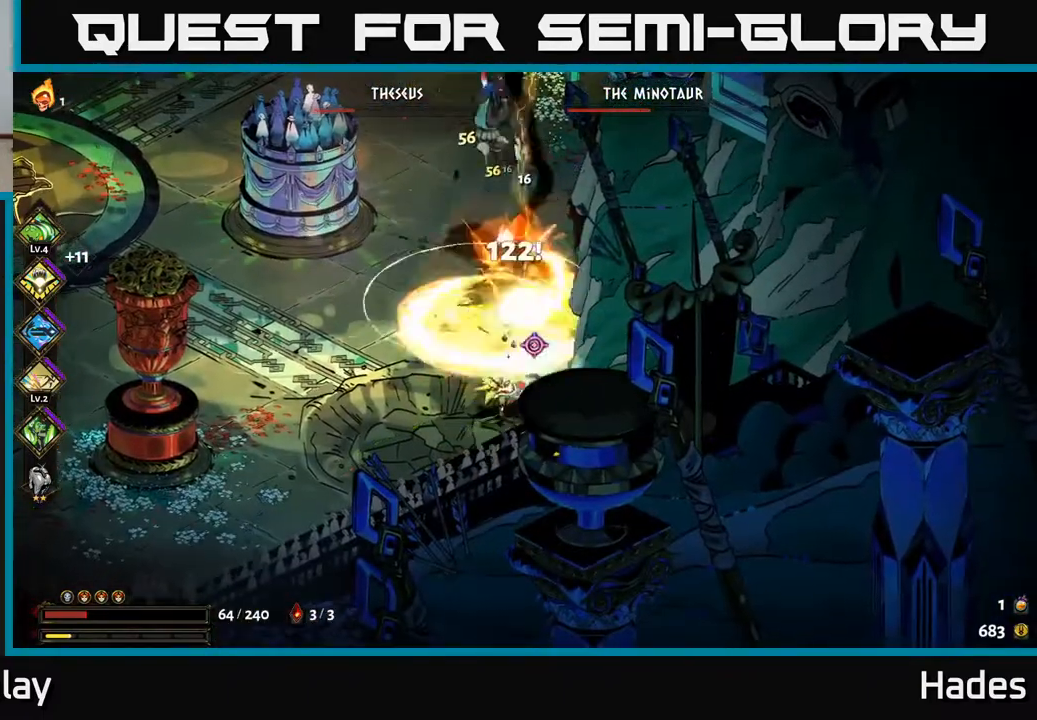
{"buttons": [], "left_stick": "left", "events": [[183, "left_stick", "left"], [317, "A", "up"]]}
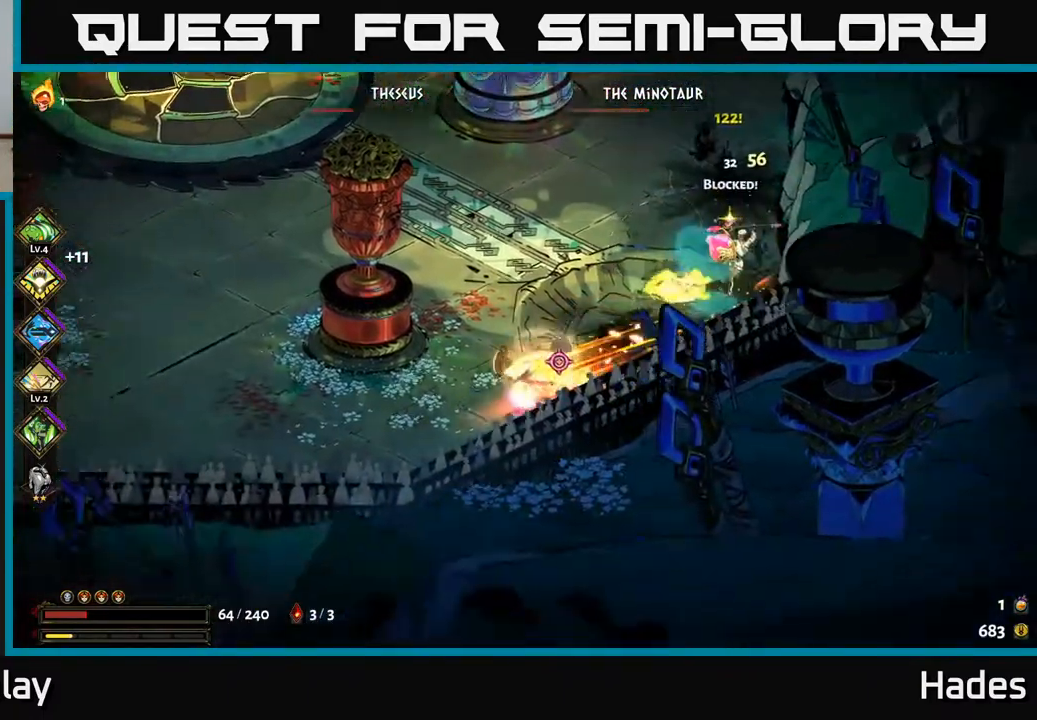
{"buttons": [], "left_stick": "up-left", "events": [[233, "left_stick", "up-left"], [250, "A", "down"], [383, "A", "up"]]}
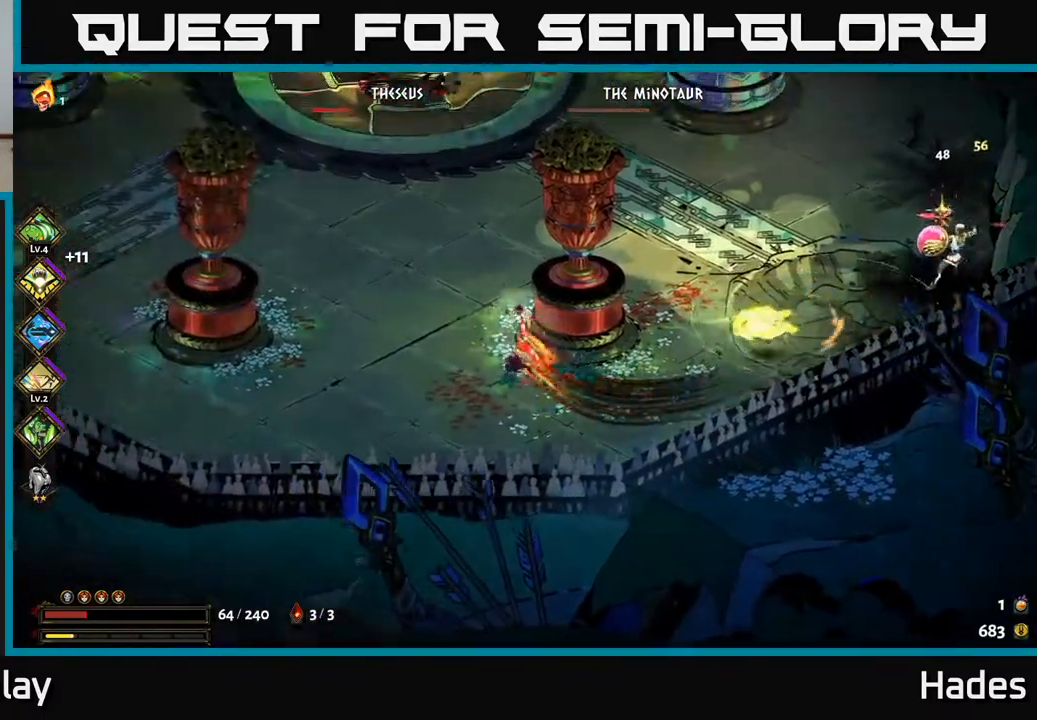
{"buttons": ["A"], "left_stick": "right", "events": [[150, "left_stick", "up-right"], [200, "left_stick", "right"], [283, "A", "down"], [400, "A", "up"], [500, "A", "down"]]}
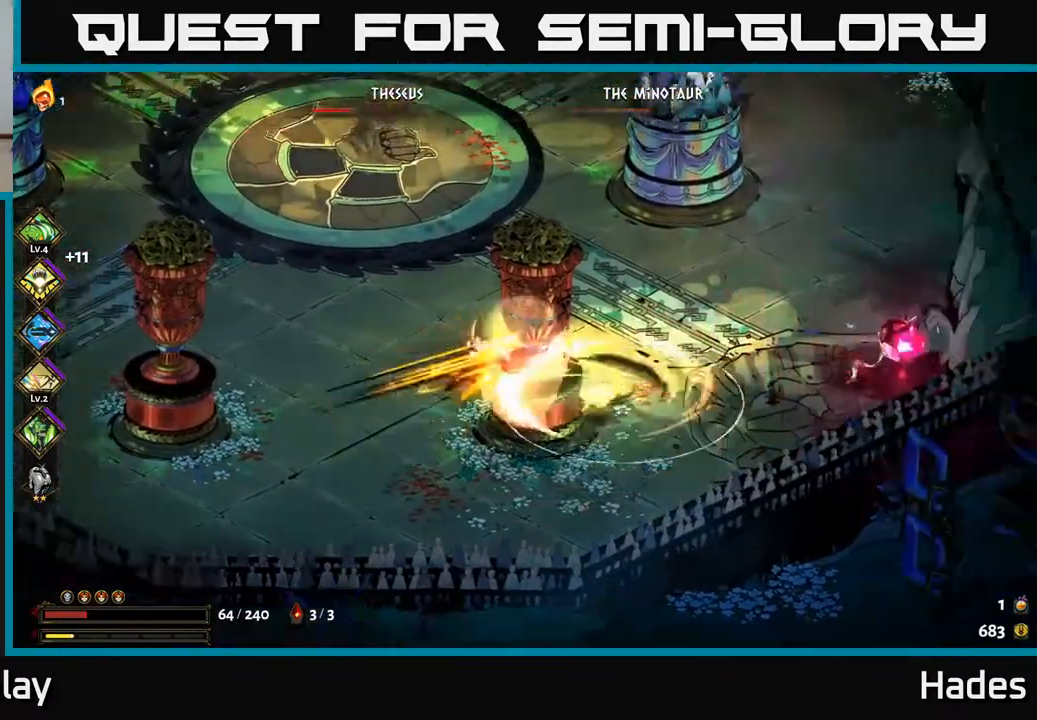
{"buttons": ["Y"], "left_stick": "center", "events": [[150, "X", "down"], [283, "A", "up"], [283, "X", "up"], [467, "Y", "down"], [467, "left_stick", "center"]]}
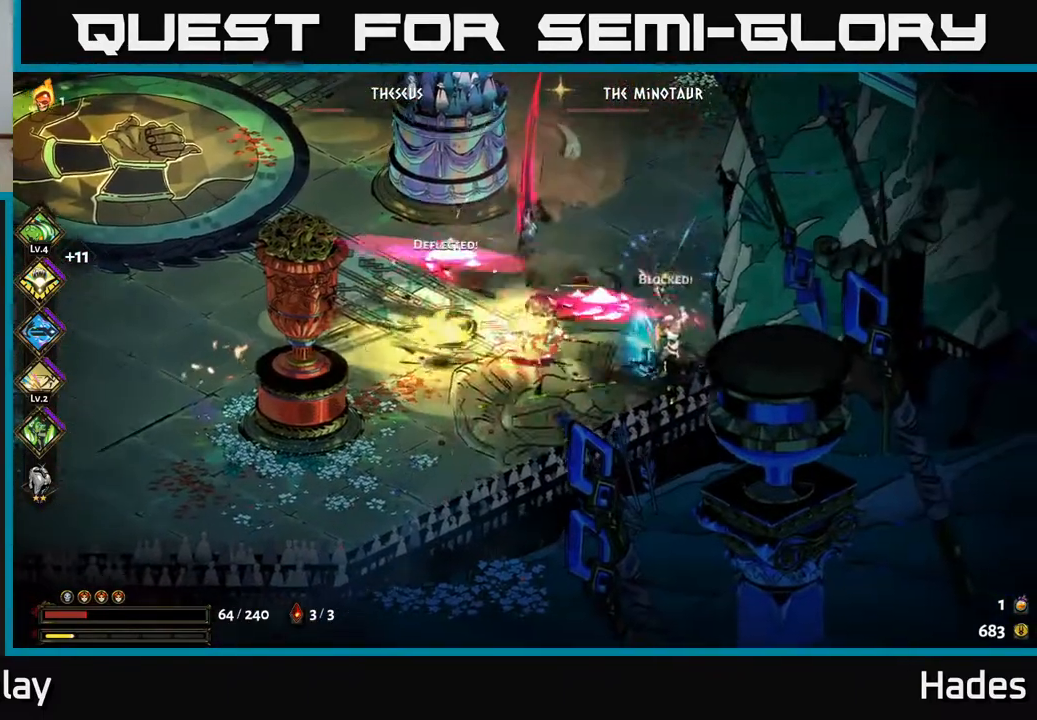
{"buttons": [], "left_stick": "up-right", "events": [[67, "Y", "up"], [67, "left_stick", "right"], [417, "A", "down"], [417, "X", "down"], [417, "left_stick", "up-right"], [500, "A", "up"], [500, "X", "up"]]}
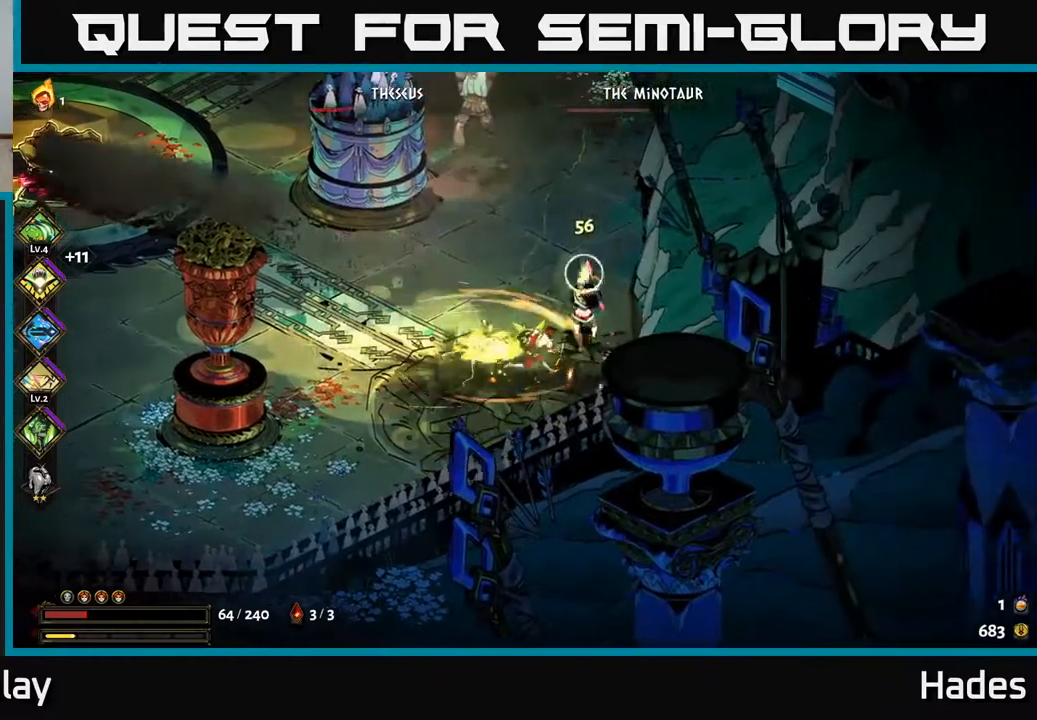
{"buttons": [], "left_stick": "down", "events": [[50, "A", "down"], [100, "X", "down"], [183, "A", "up"], [183, "X", "up"], [183, "left_stick", "up-left"], [233, "left_stick", "left"], [283, "B", "down"], [417, "B", "up"], [417, "left_stick", "down"]]}
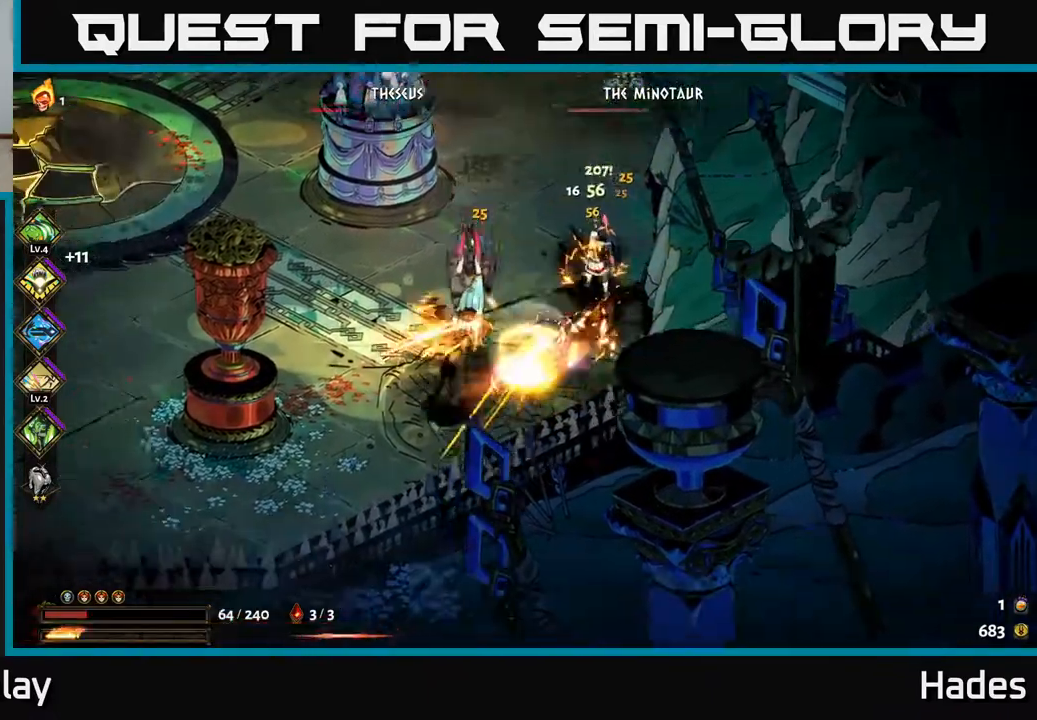
{"buttons": ["A", "X"], "left_stick": "up-right", "events": [[133, "left_stick", "up"], [200, "A", "down"], [250, "X", "down"], [317, "A", "up"], [317, "X", "up"], [383, "left_stick", "center"], [433, "A", "down"], [433, "X", "down"], [467, "left_stick", "up-right"]]}
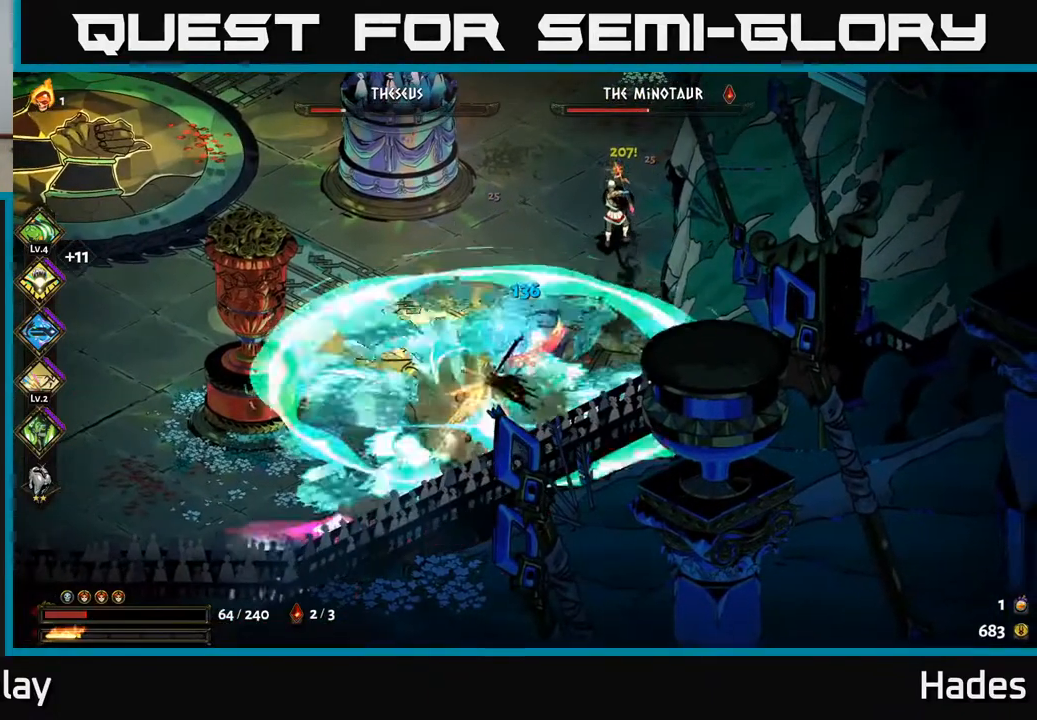
{"buttons": [], "left_stick": "up-right", "events": [[33, "A", "up"], [33, "X", "up"], [167, "B", "down"], [317, "B", "up"]]}
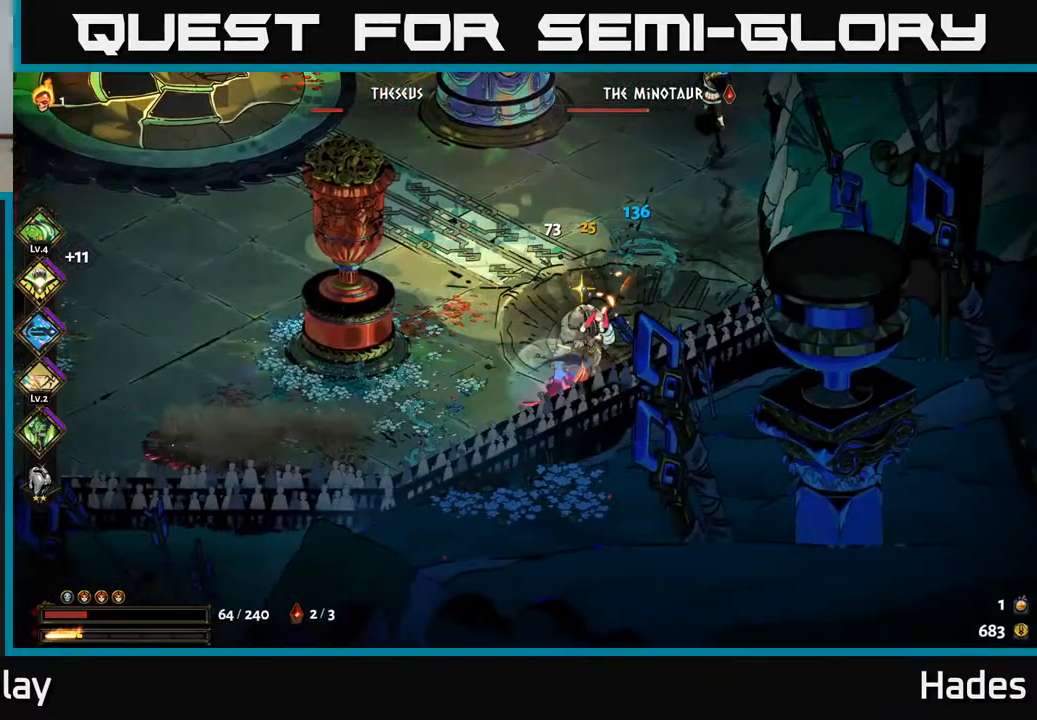
{"buttons": [], "left_stick": "up-right", "events": [[317, "B", "down"], [467, "B", "up"]]}
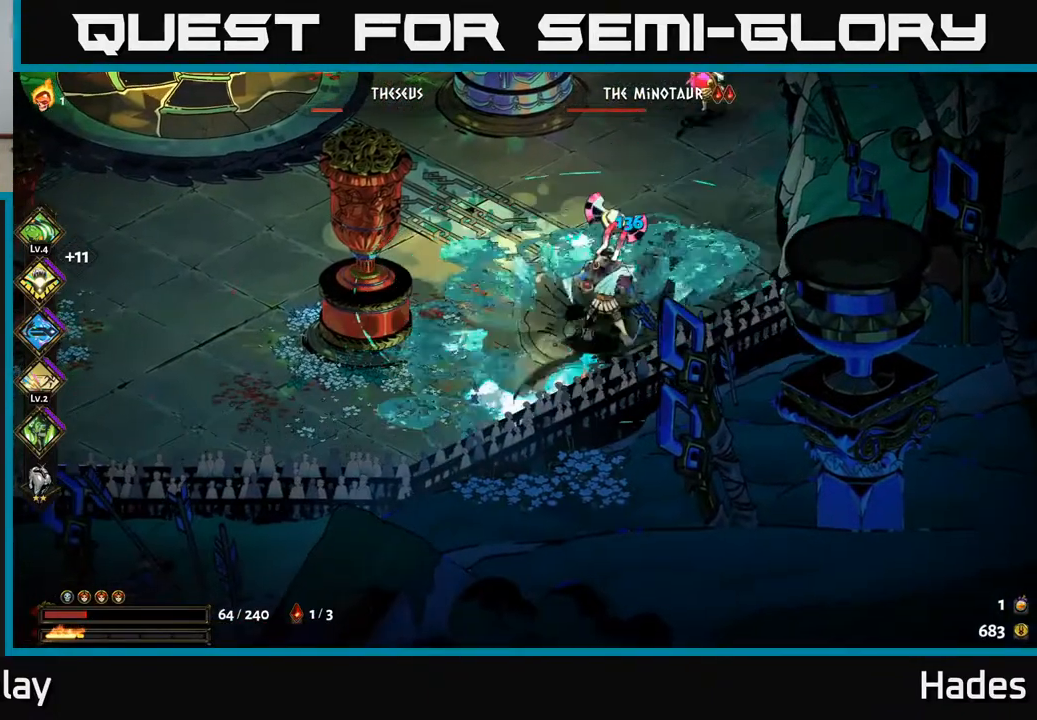
{"buttons": ["A"], "left_stick": "up-right", "events": [[150, "A", "down"], [167, "X", "down"], [283, "A", "up"], [283, "X", "up"], [333, "A", "down"], [333, "X", "down"], [400, "X", "up"]]}
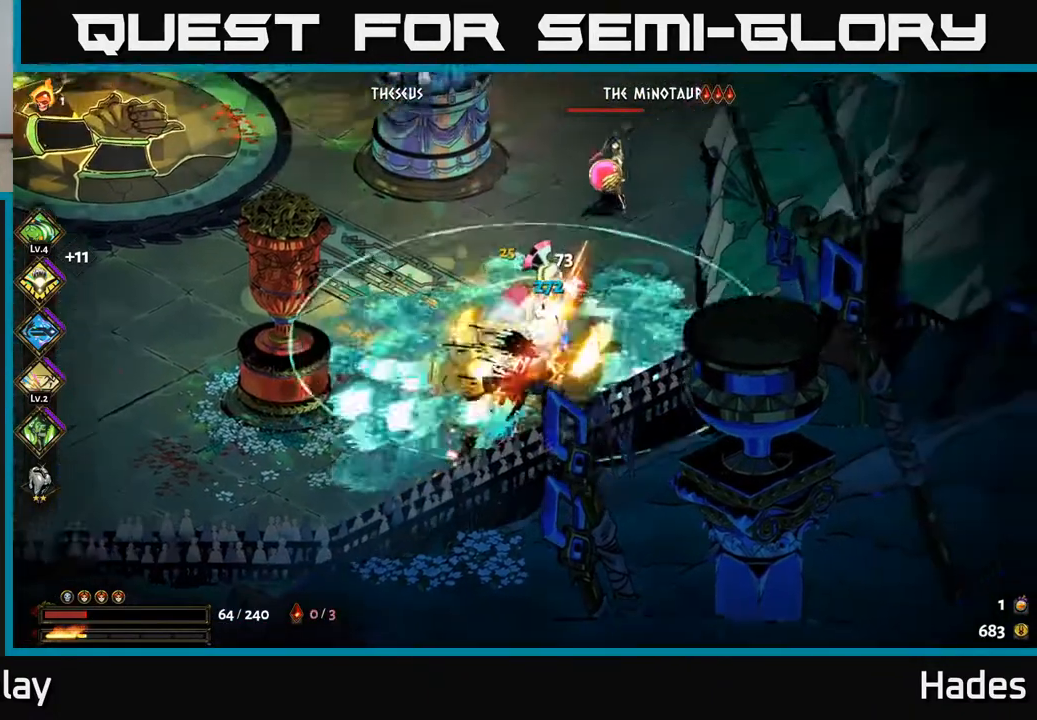
{"buttons": [], "left_stick": "up", "events": [[17, "X", "down"], [67, "X", "up"], [117, "A", "up"], [167, "A", "down"], [167, "X", "down"], [200, "left_stick", "up"], [233, "A", "up"], [300, "X", "up"], [367, "A", "down"], [383, "X", "down"], [450, "X", "up"], [483, "A", "up"]]}
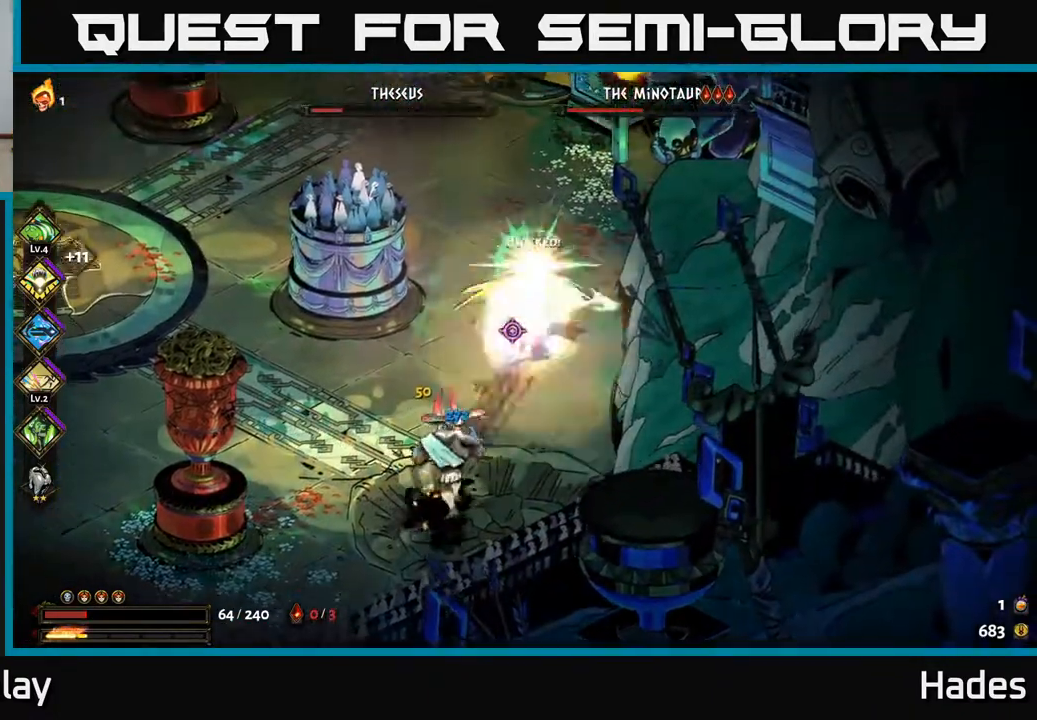
{"buttons": [], "left_stick": "left", "events": [[67, "A", "down"], [83, "X", "down"], [133, "X", "up"], [167, "A", "up"], [233, "left_stick", "left"], [267, "A", "down"], [267, "X", "down"], [333, "X", "up"], [350, "A", "up"]]}